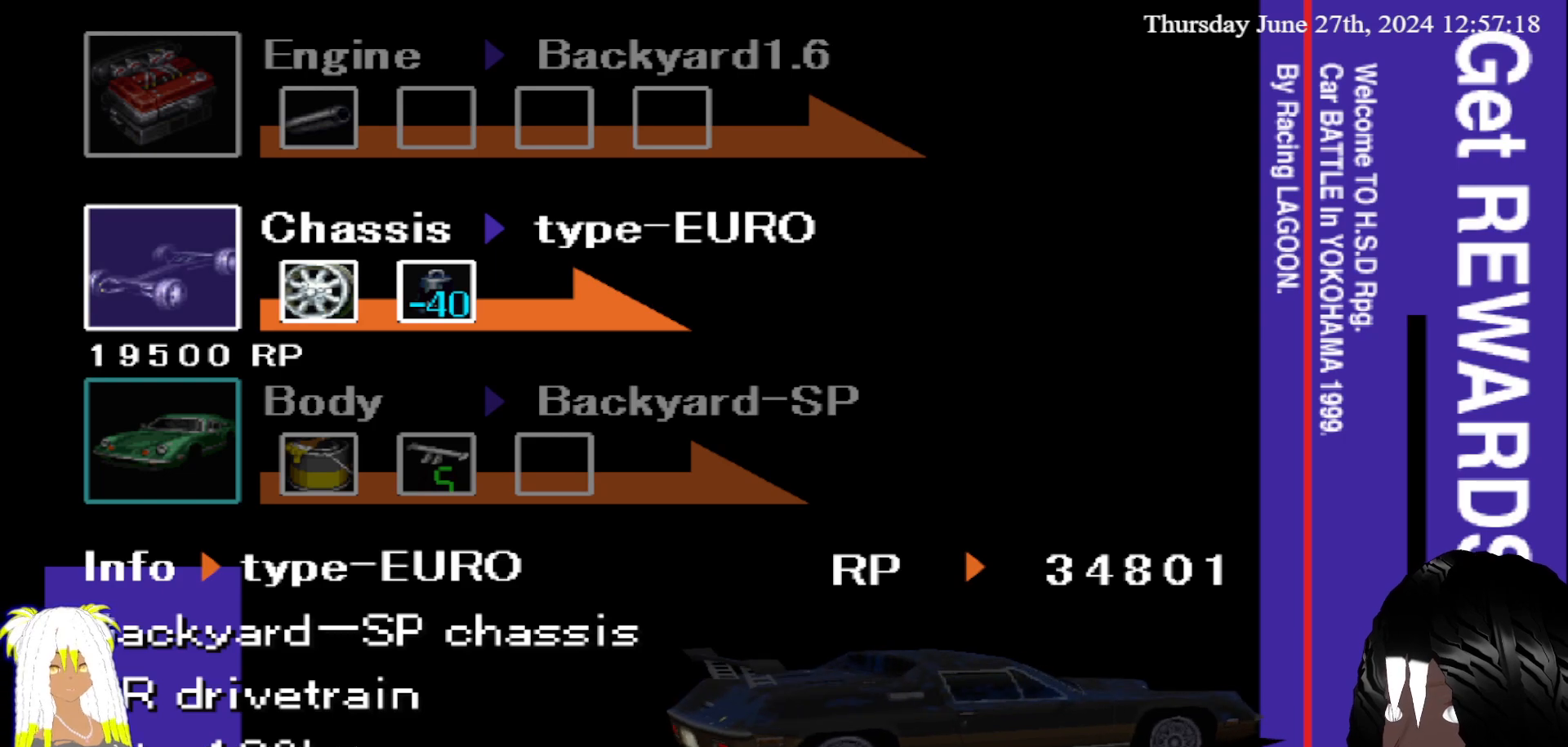
Gameplay with a controller (PlayStation layout); each line is a JSON object with the inputs held at the frame after it. "events" lists button and stick changes between this image and that frame as [ms after this image, input, new state], when the widget could be followed in between. Not read: L3 R3.
{"buttons": ["CIRCLE"], "left_stick": "center", "right_stick": "center", "events": [[433, "CIRCLE", "down"]]}
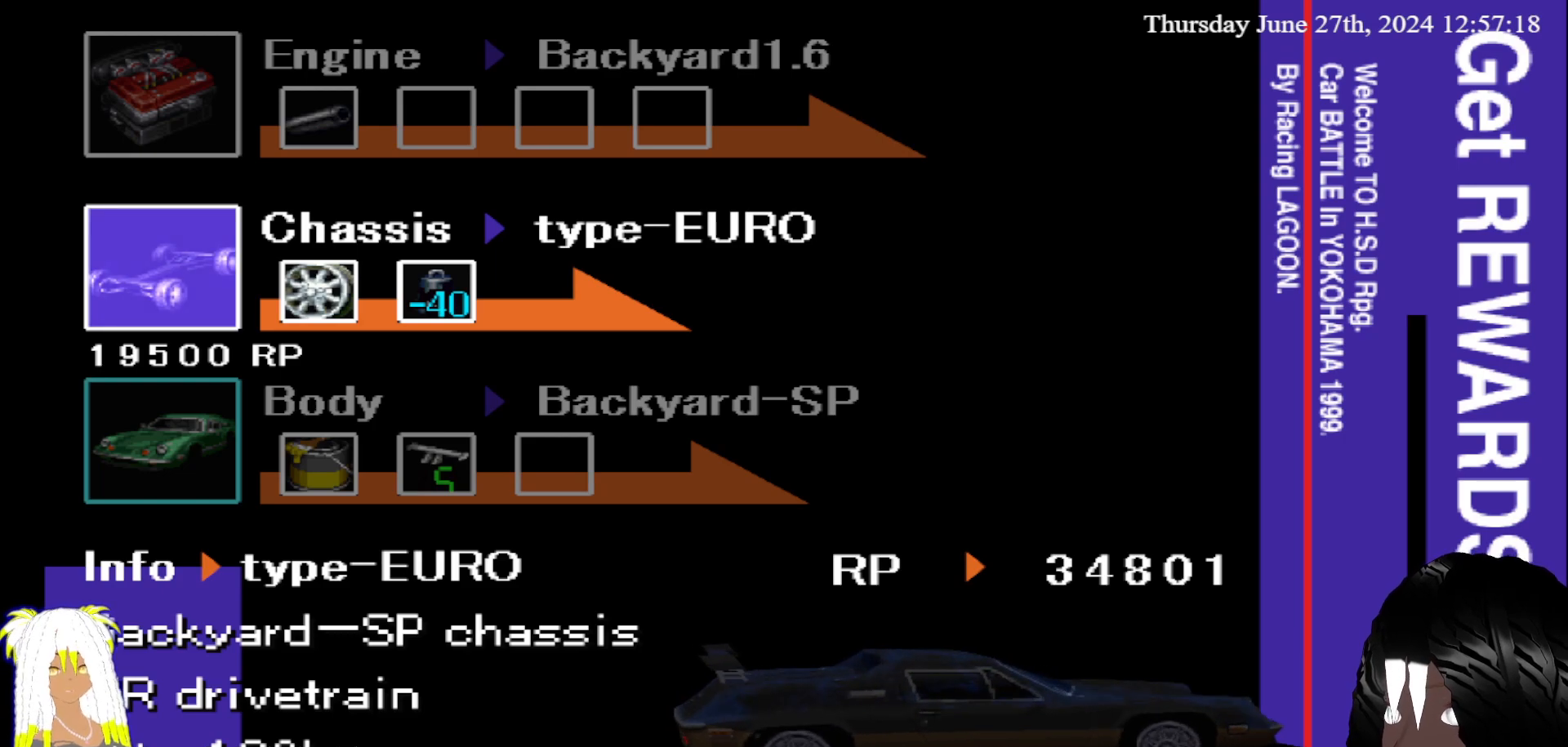
{"buttons": [], "left_stick": "center", "right_stick": "center", "events": [[50, "CIRCLE", "up"]]}
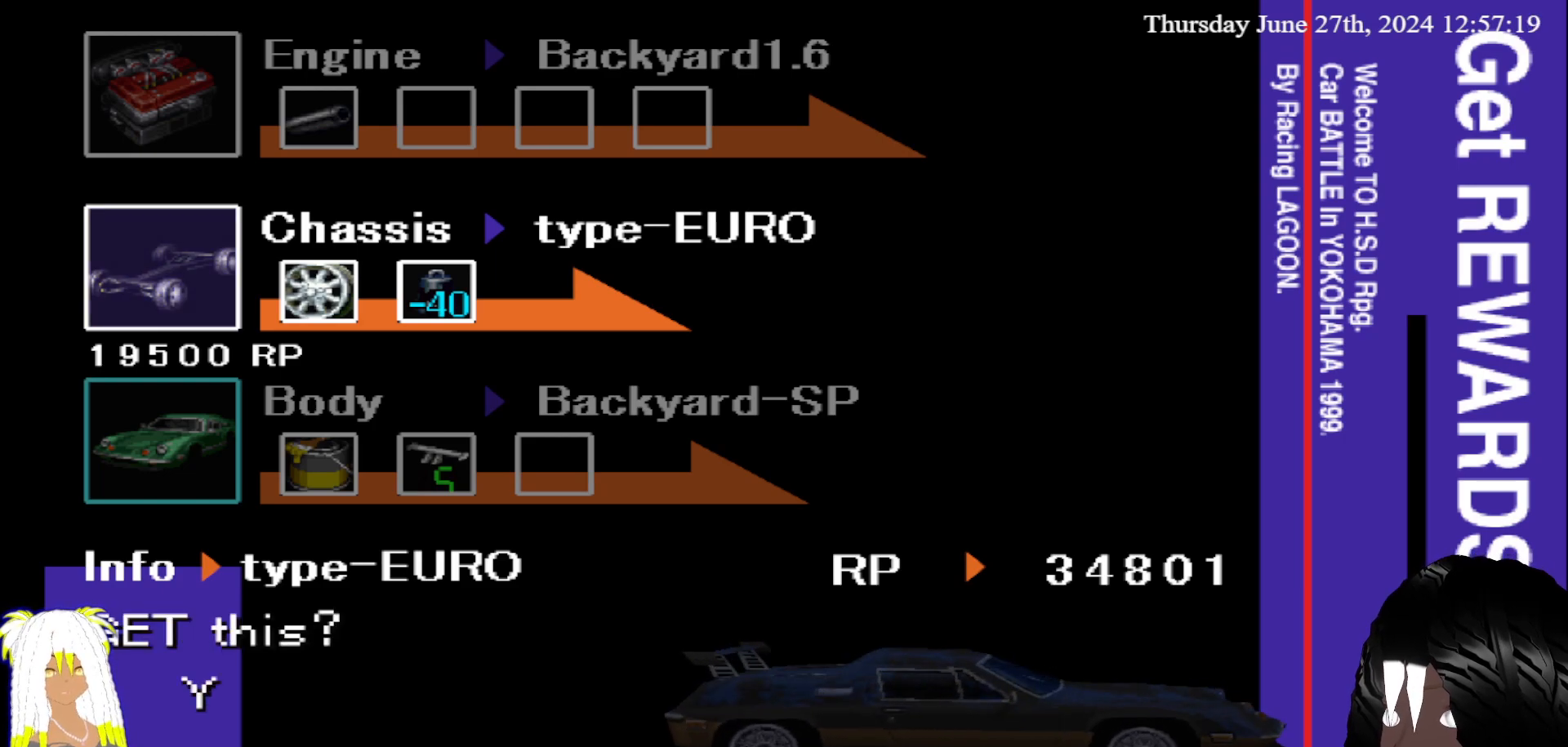
{"buttons": ["CROSS"], "left_stick": "center", "right_stick": "center", "events": [[150, "left_stick", "up"], [267, "left_stick", "center"], [483, "CROSS", "down"]]}
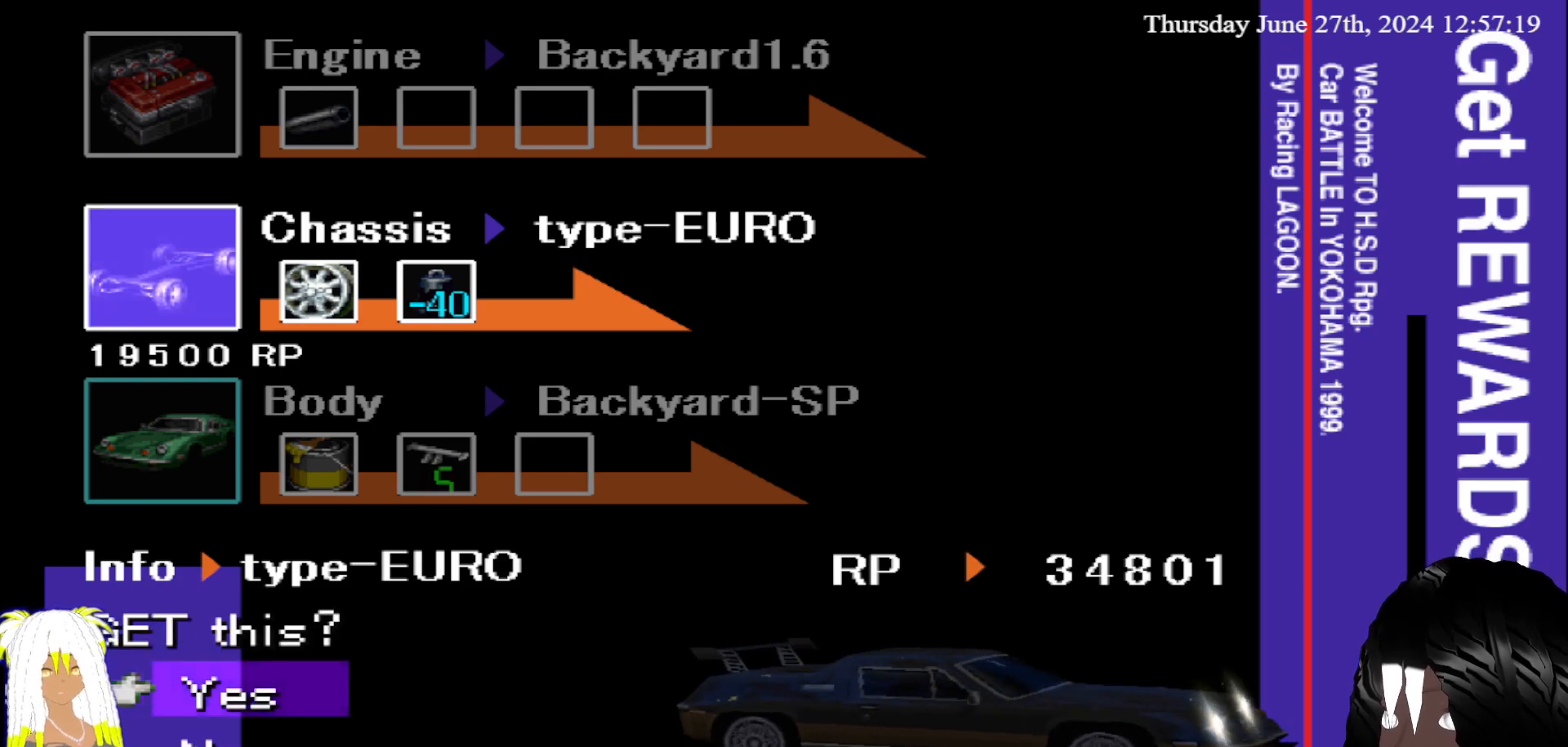
{"buttons": [], "left_stick": "center", "right_stick": "center", "events": [[117, "CROSS", "up"]]}
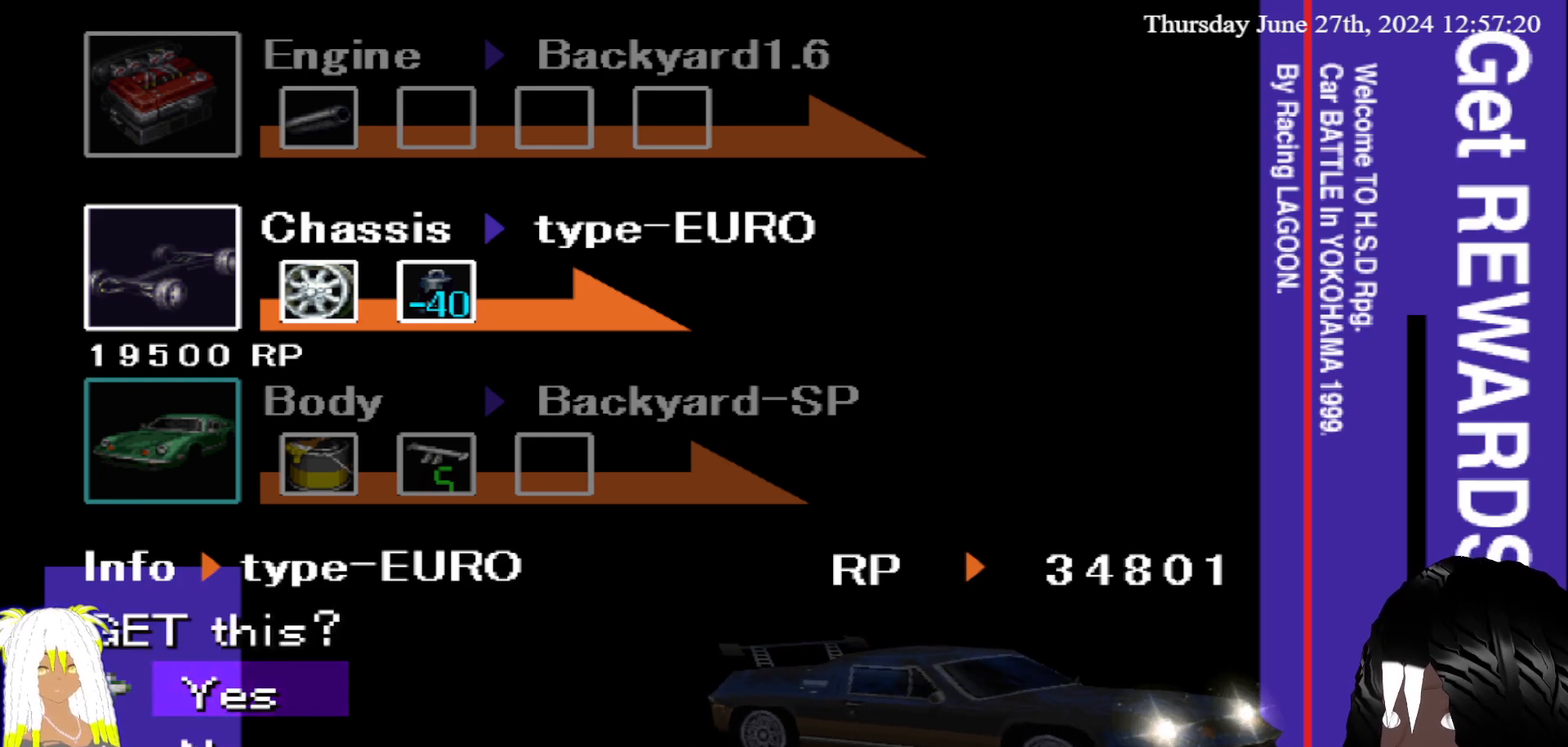
{"buttons": [], "left_stick": "center", "right_stick": "center", "events": []}
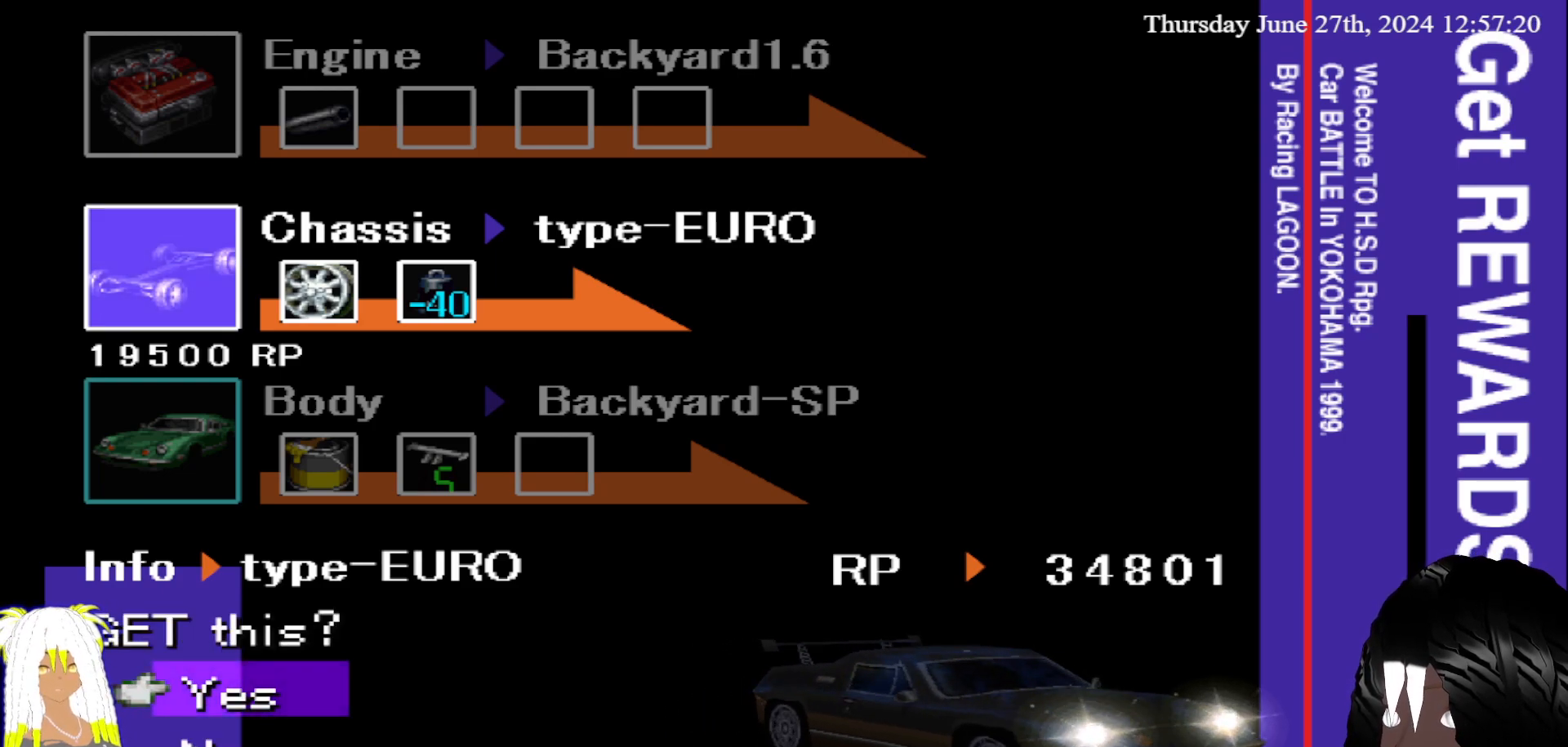
{"buttons": [], "left_stick": "center", "right_stick": "center", "events": [[117, "CIRCLE", "down"], [217, "CIRCLE", "up"]]}